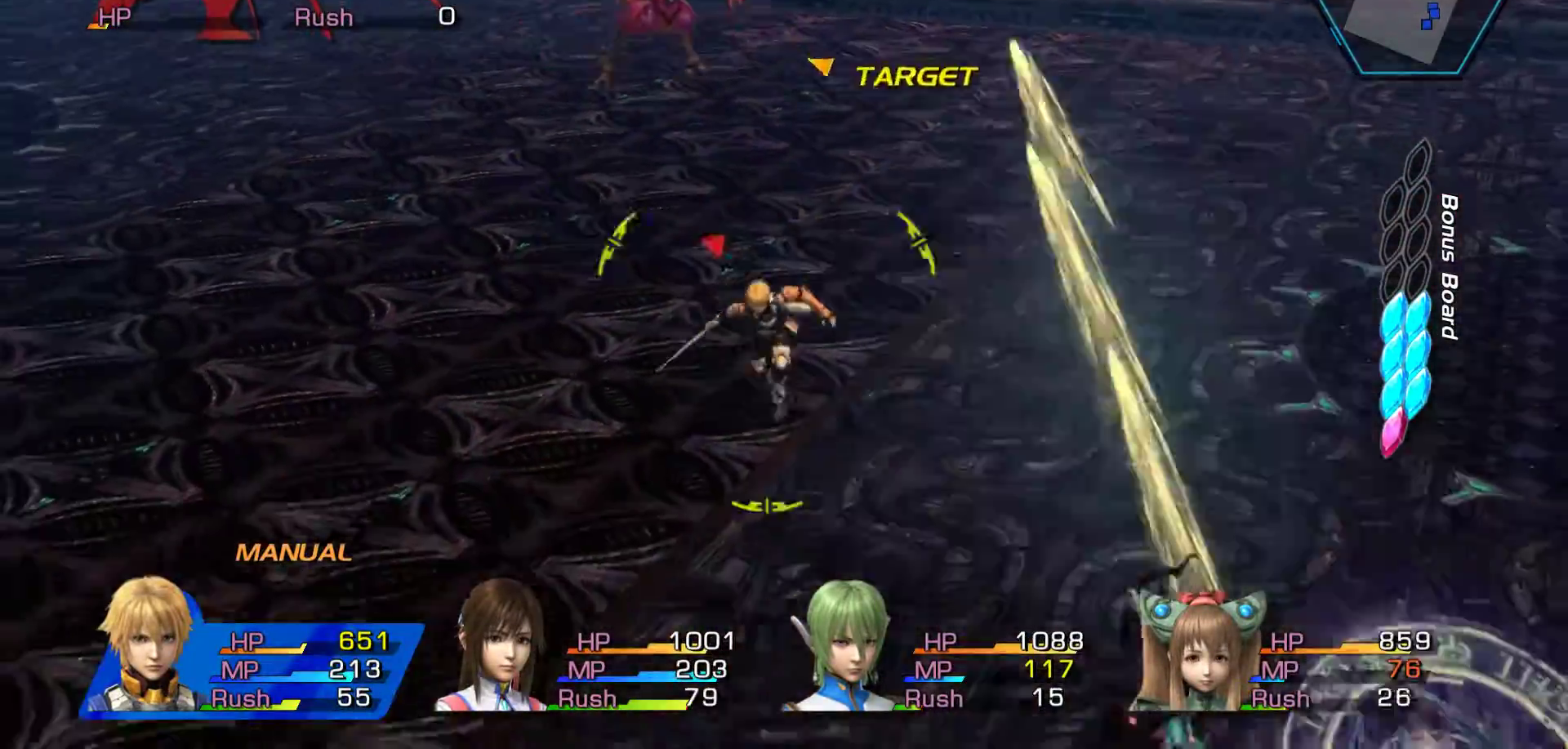
Gameplay with a controller (Xbox layout); each line is a JSON object with the inputs held at the frame after it. "events" lists button and stick changes between this image and that frame as [ms after this image, input, new state], when the widget could be followed in between.
{"buttons": ["B"], "left_stick": "center", "right_stick": "center", "events": [[350, "B", "down"], [500, "left_stick", "center"]]}
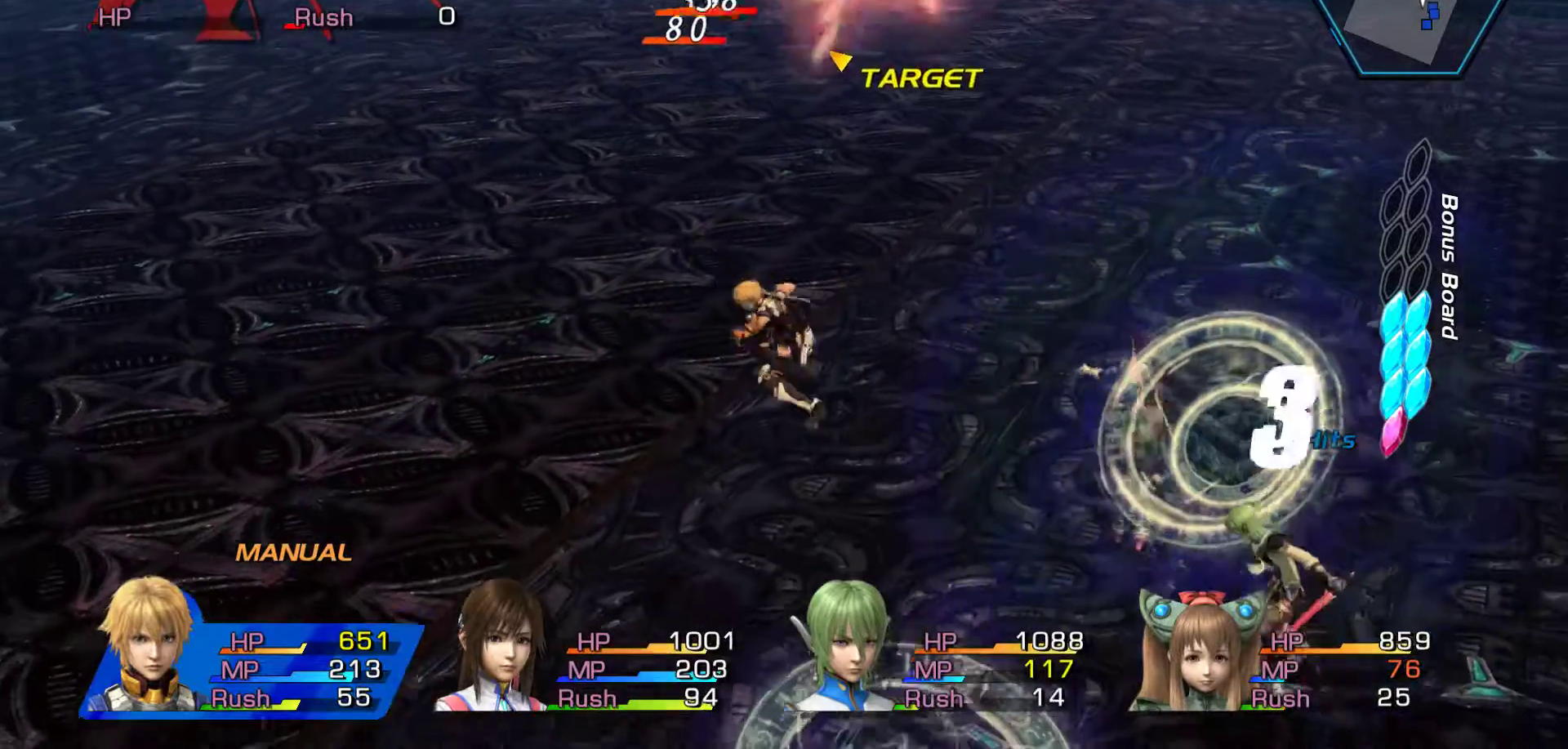
{"buttons": ["B"], "left_stick": "center", "right_stick": "center", "events": []}
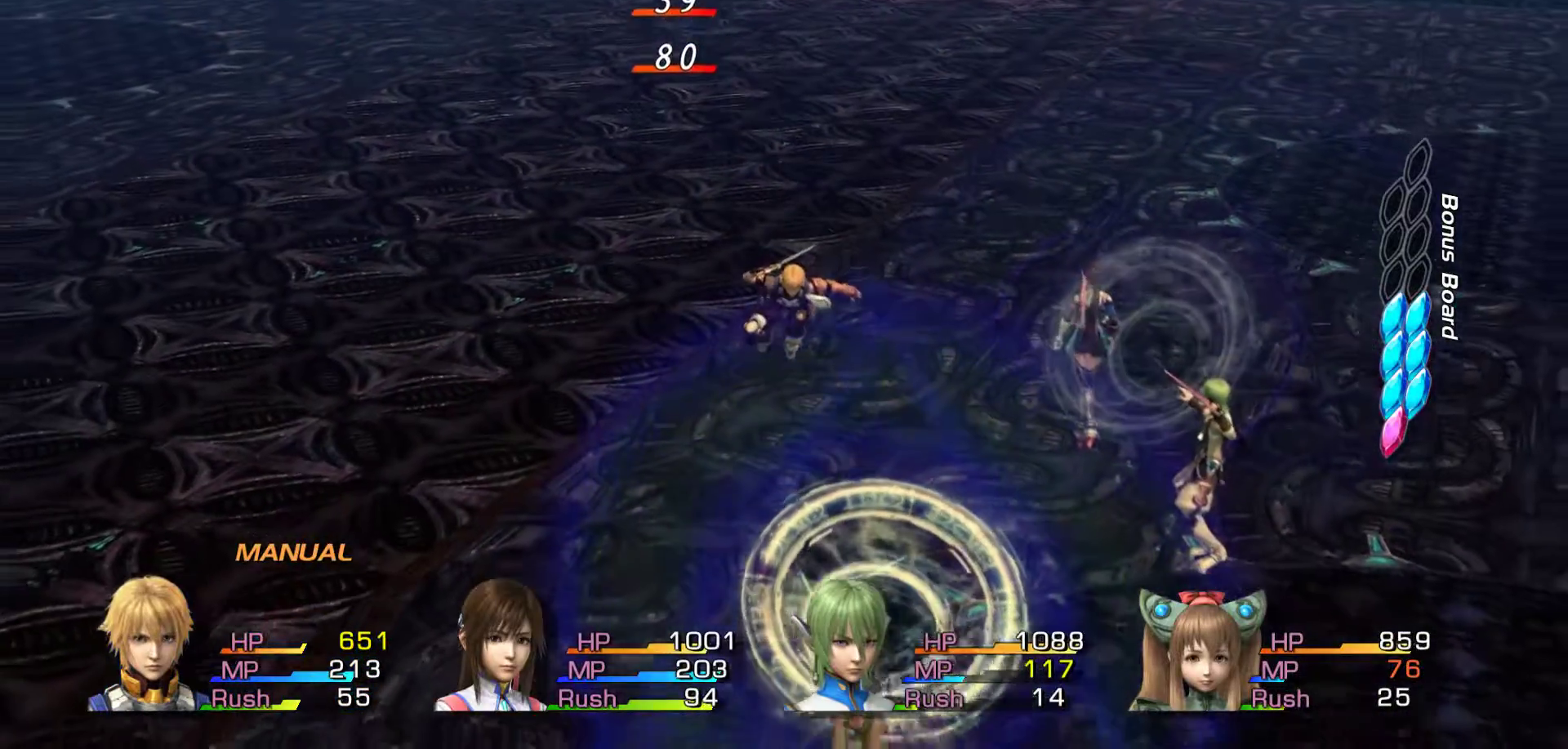
{"buttons": [], "left_stick": "up", "right_stick": "center", "events": [[200, "B", "up"], [450, "left_stick", "up"]]}
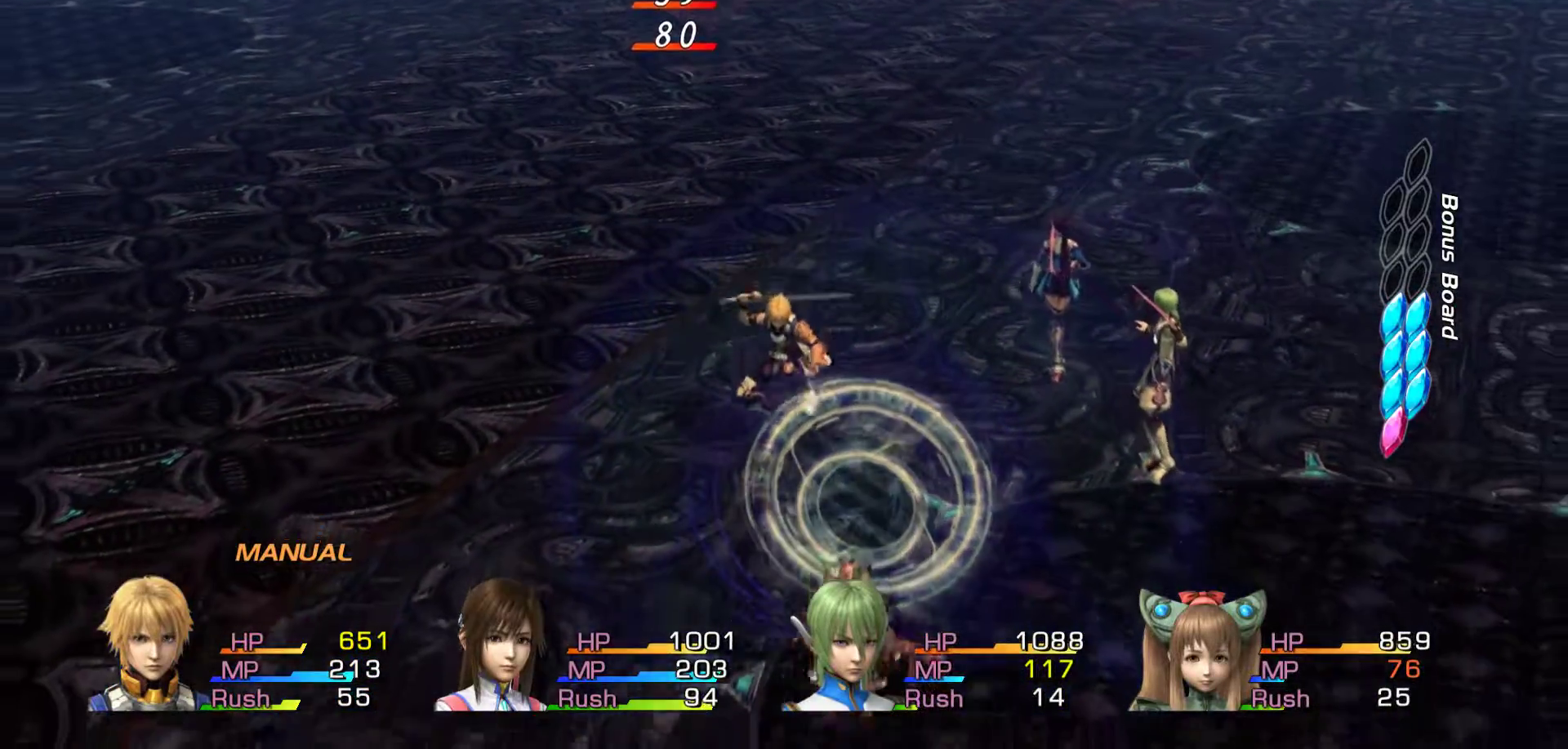
{"buttons": [], "left_stick": "up", "right_stick": "center", "events": []}
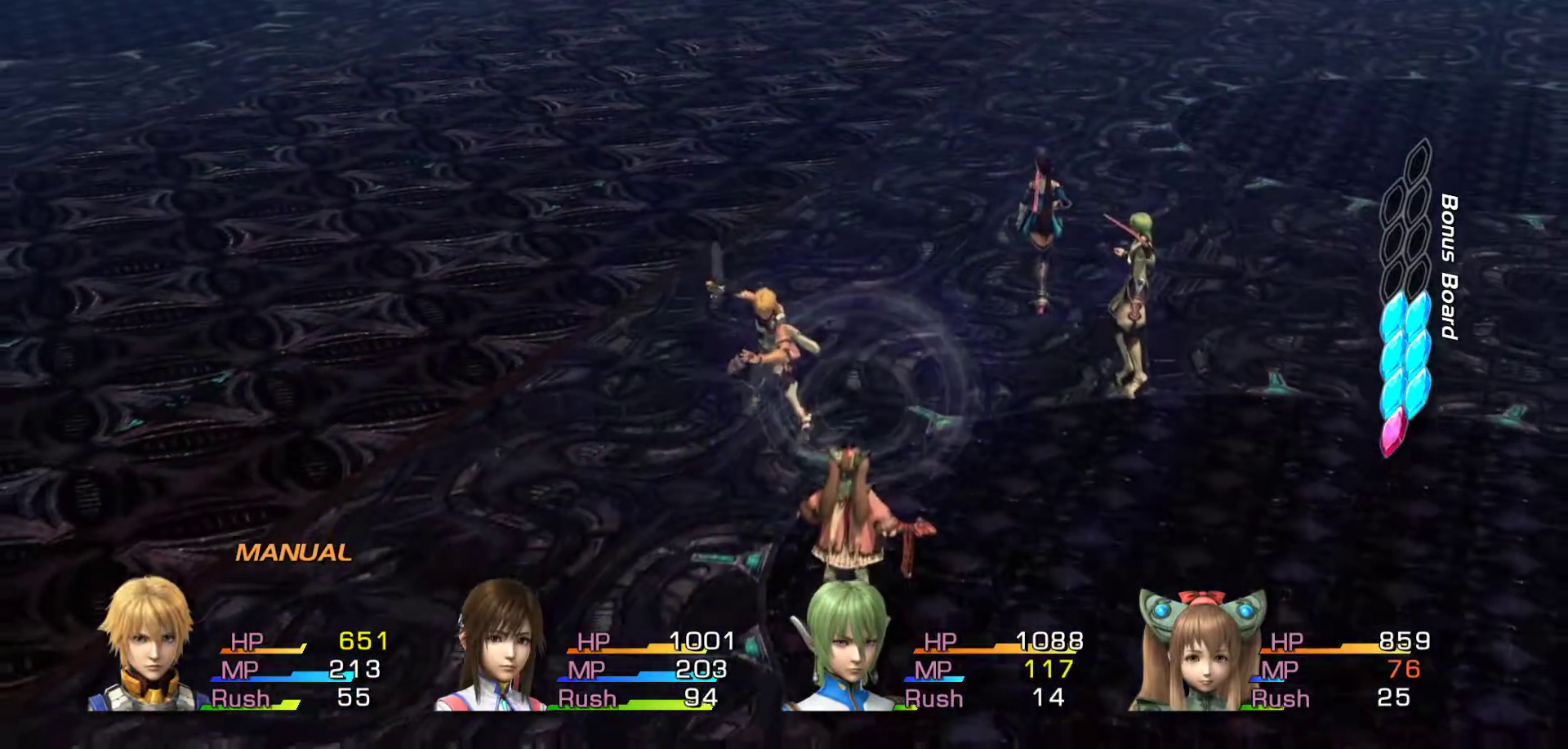
{"buttons": [], "left_stick": "up", "right_stick": "center", "events": []}
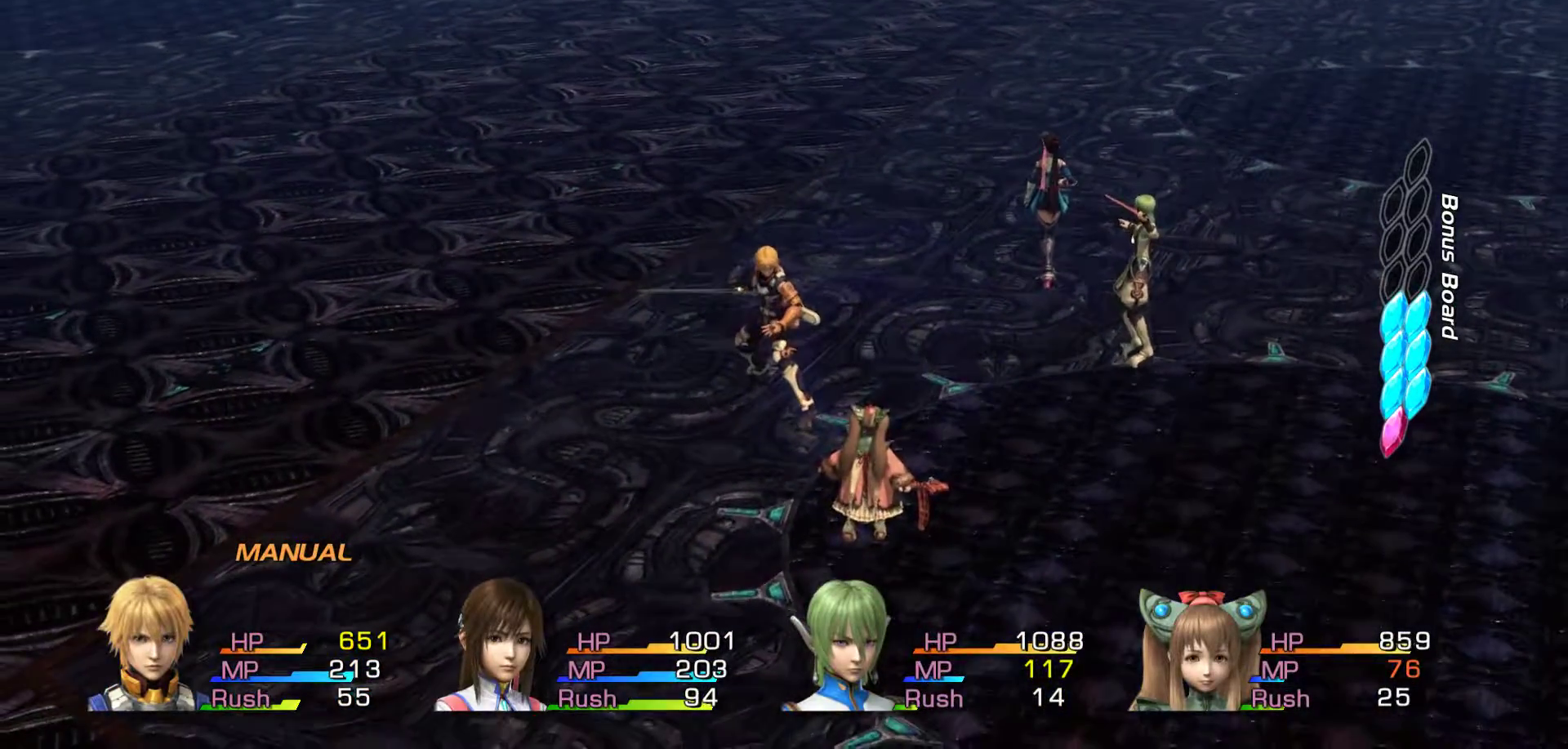
{"buttons": [], "left_stick": "center", "right_stick": "center", "events": [[150, "left_stick", "center"]]}
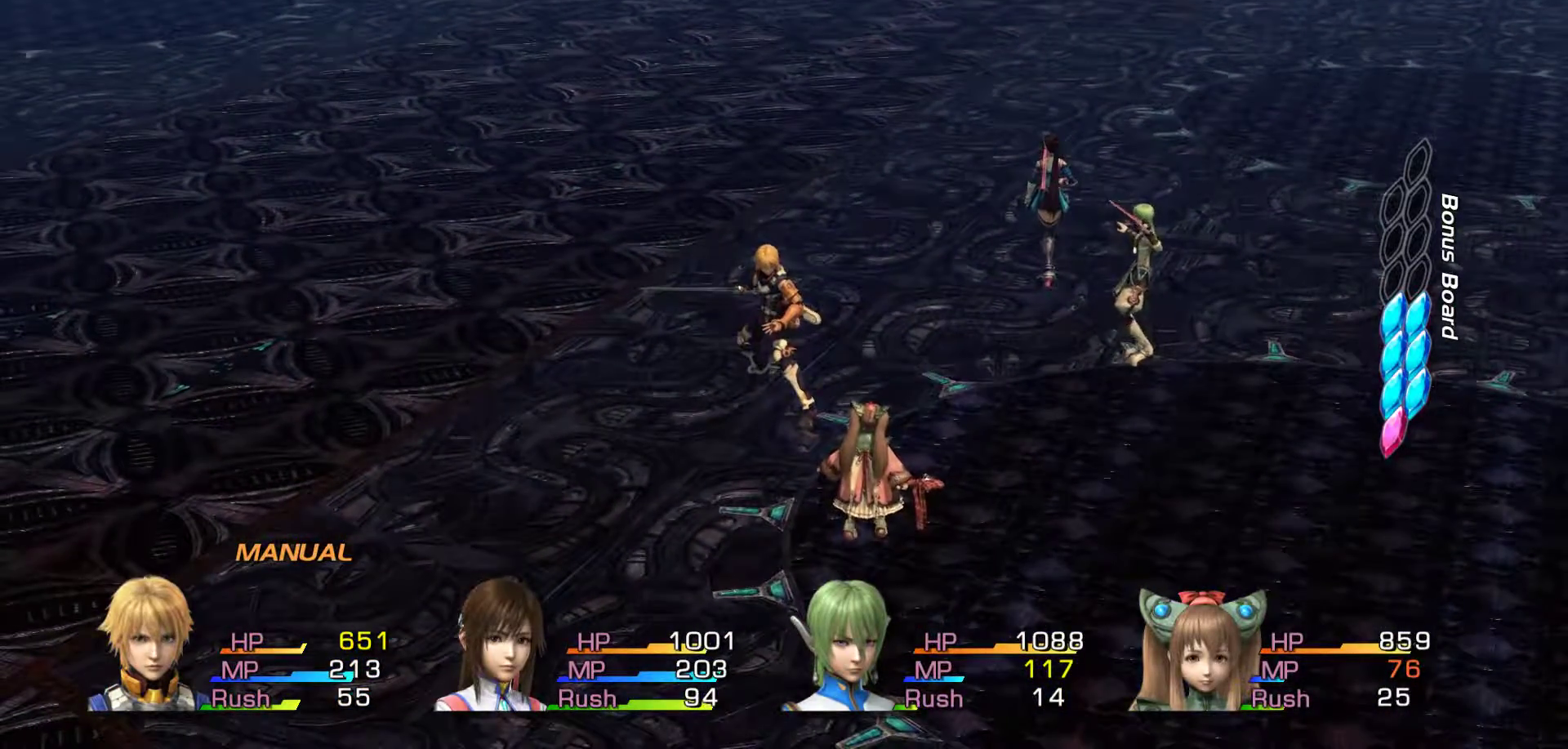
{"buttons": [], "left_stick": "center", "right_stick": "center", "events": []}
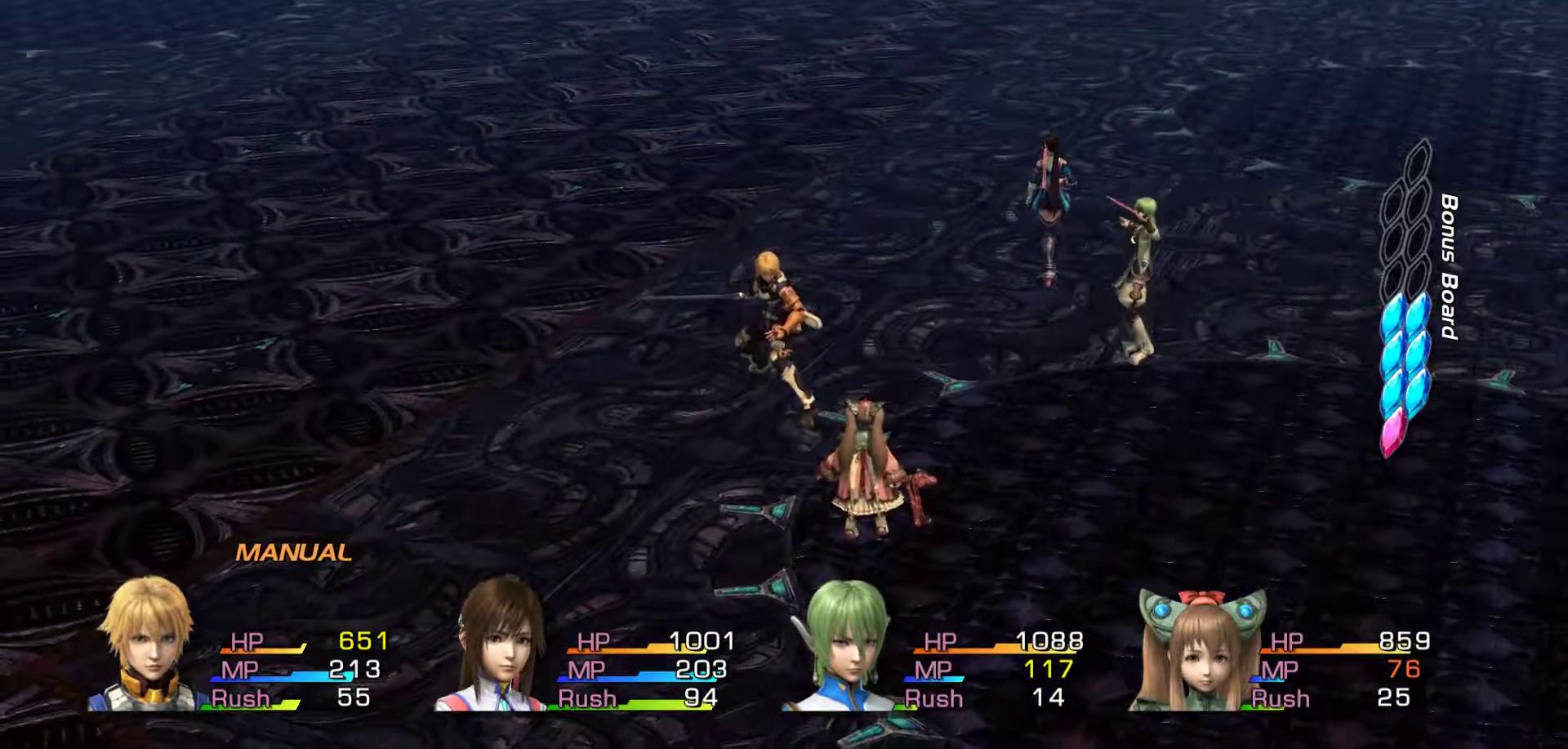
{"buttons": [], "left_stick": "center", "right_stick": "center", "events": []}
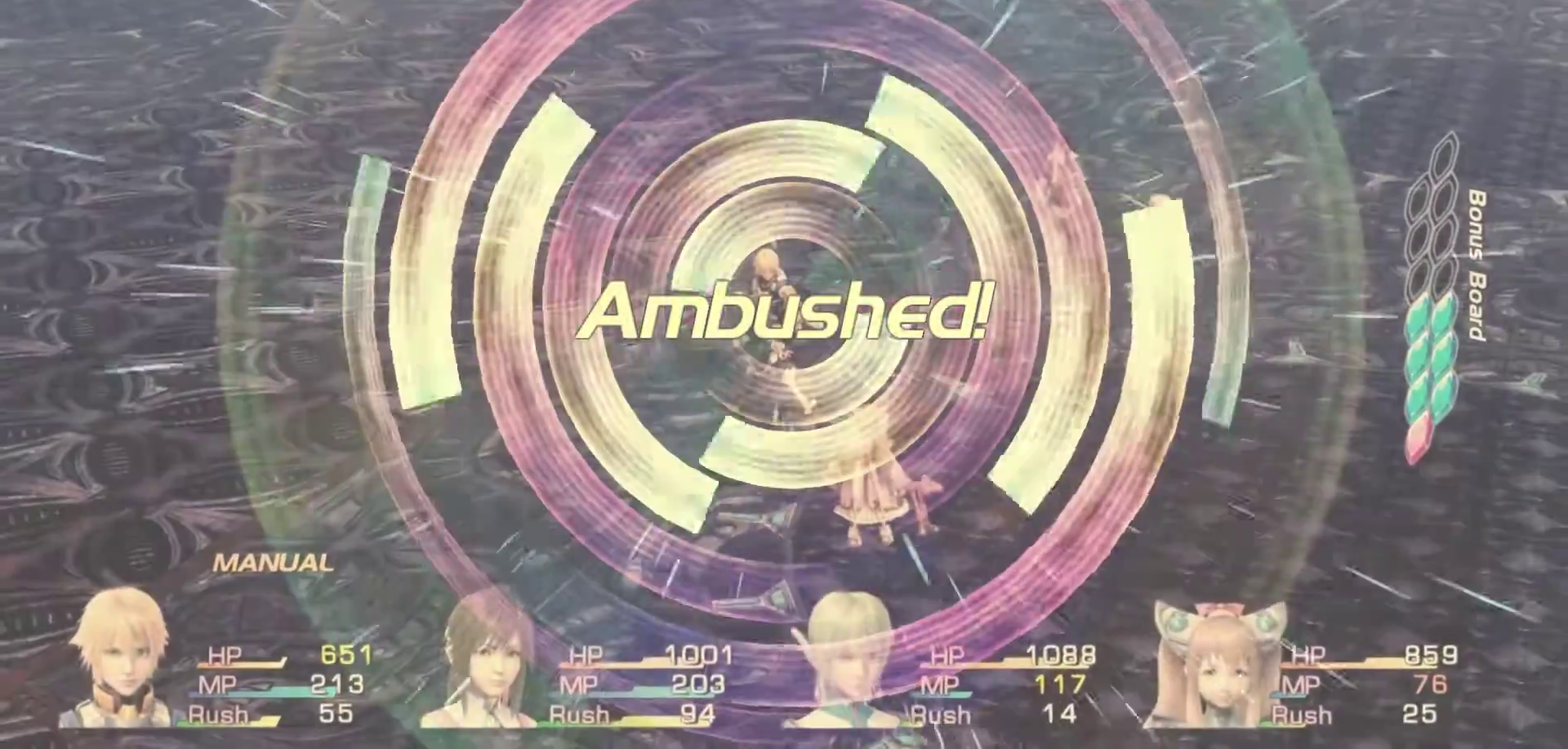
{"buttons": [], "left_stick": "up", "right_stick": "center", "events": [[300, "left_stick", "up"]]}
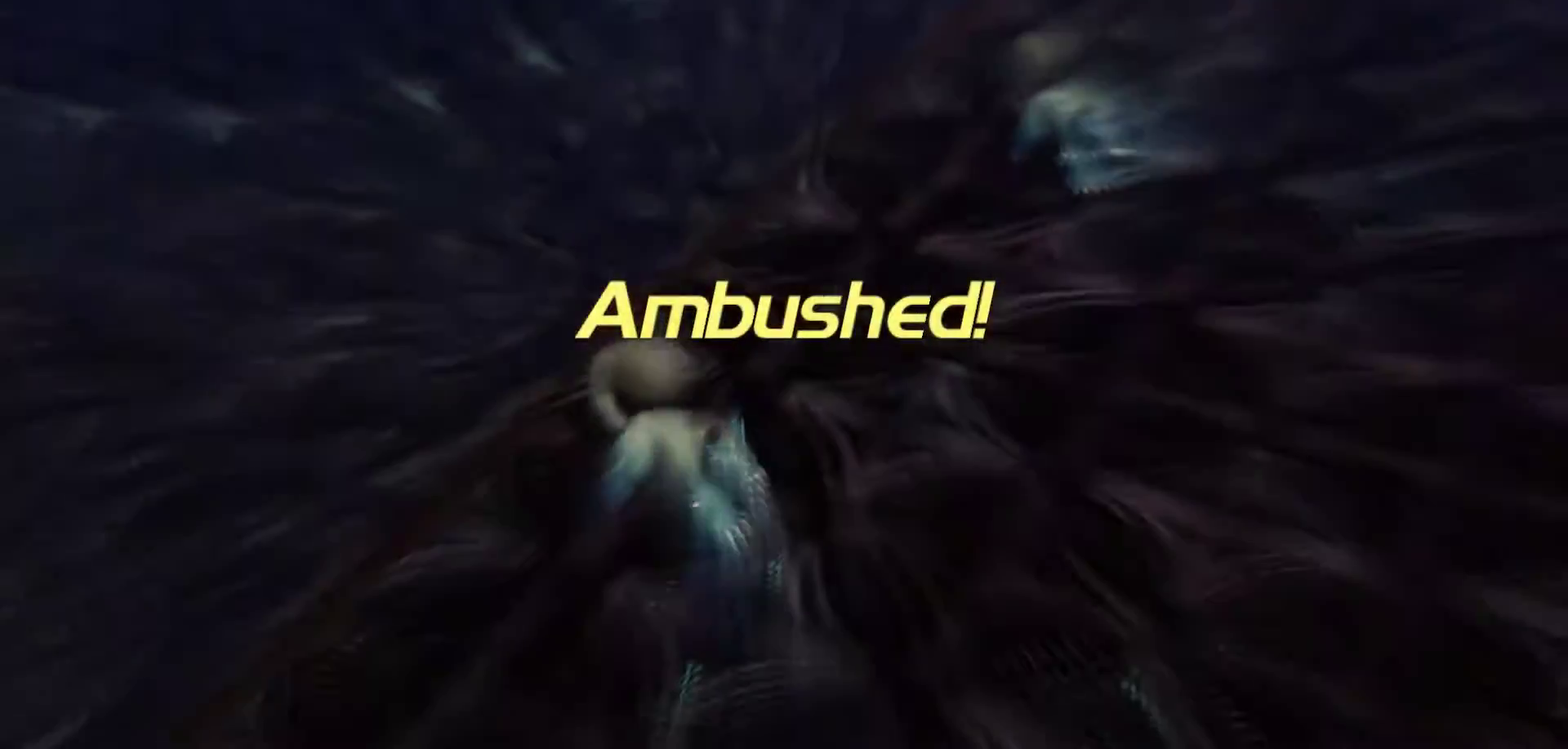
{"buttons": [], "left_stick": "center", "right_stick": "center", "events": [[33, "left_stick", "center"]]}
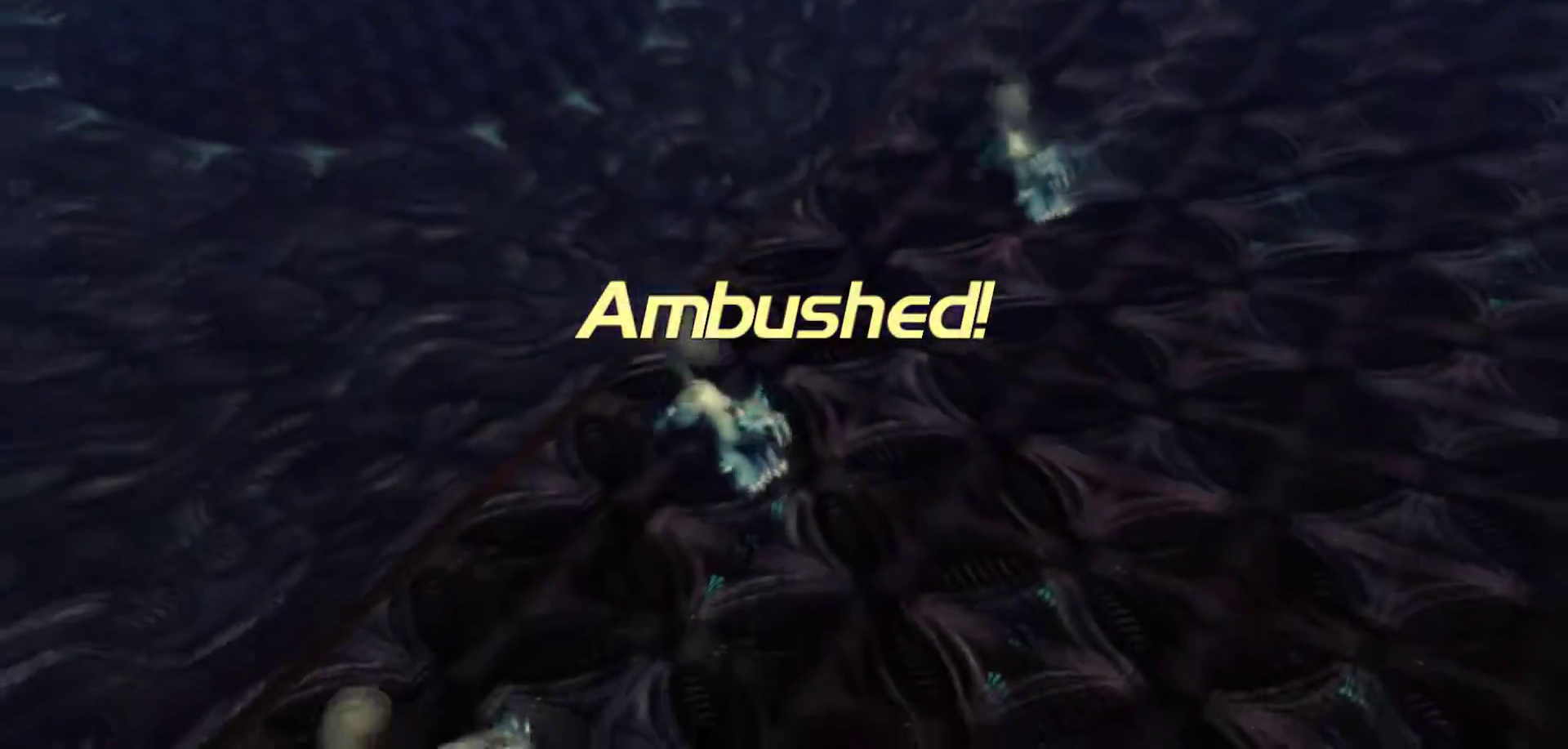
{"buttons": [], "left_stick": "up-left", "right_stick": "center", "events": [[300, "left_stick", "up-left"]]}
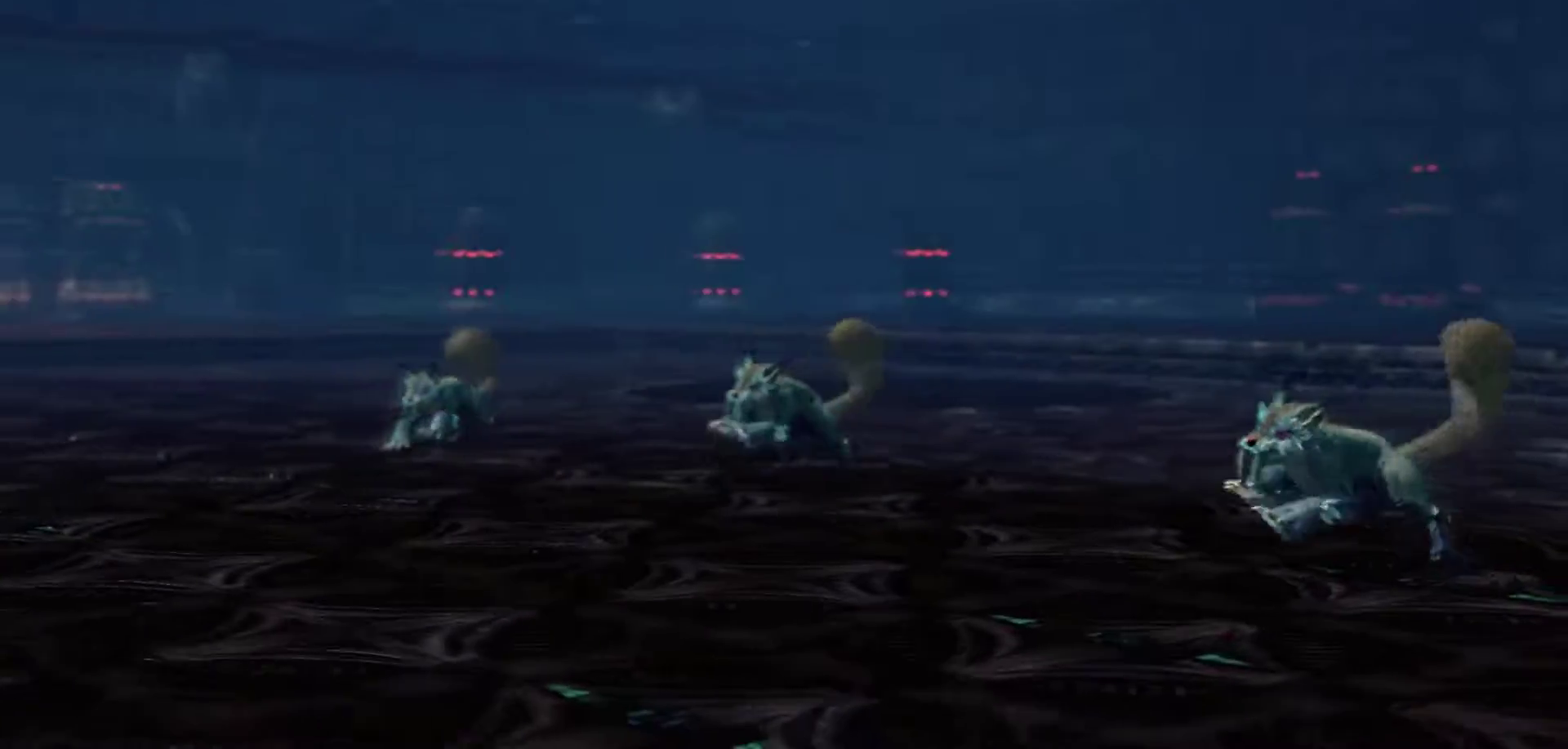
{"buttons": [], "left_stick": "center", "right_stick": "center", "events": [[67, "left_stick", "center"]]}
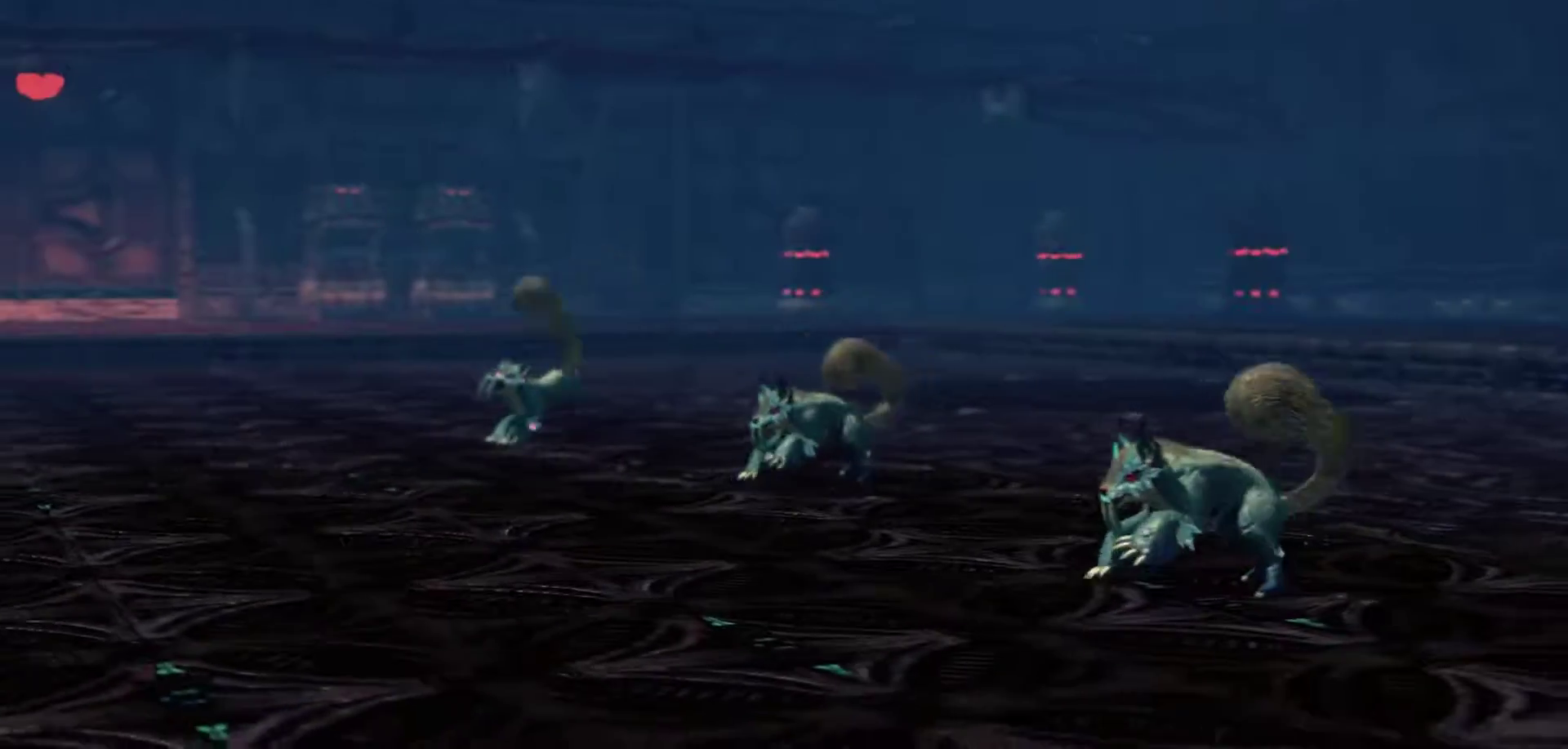
{"buttons": ["A"], "left_stick": "center", "right_stick": "center", "events": [[150, "A", "down"], [300, "A", "up"], [400, "A", "down"]]}
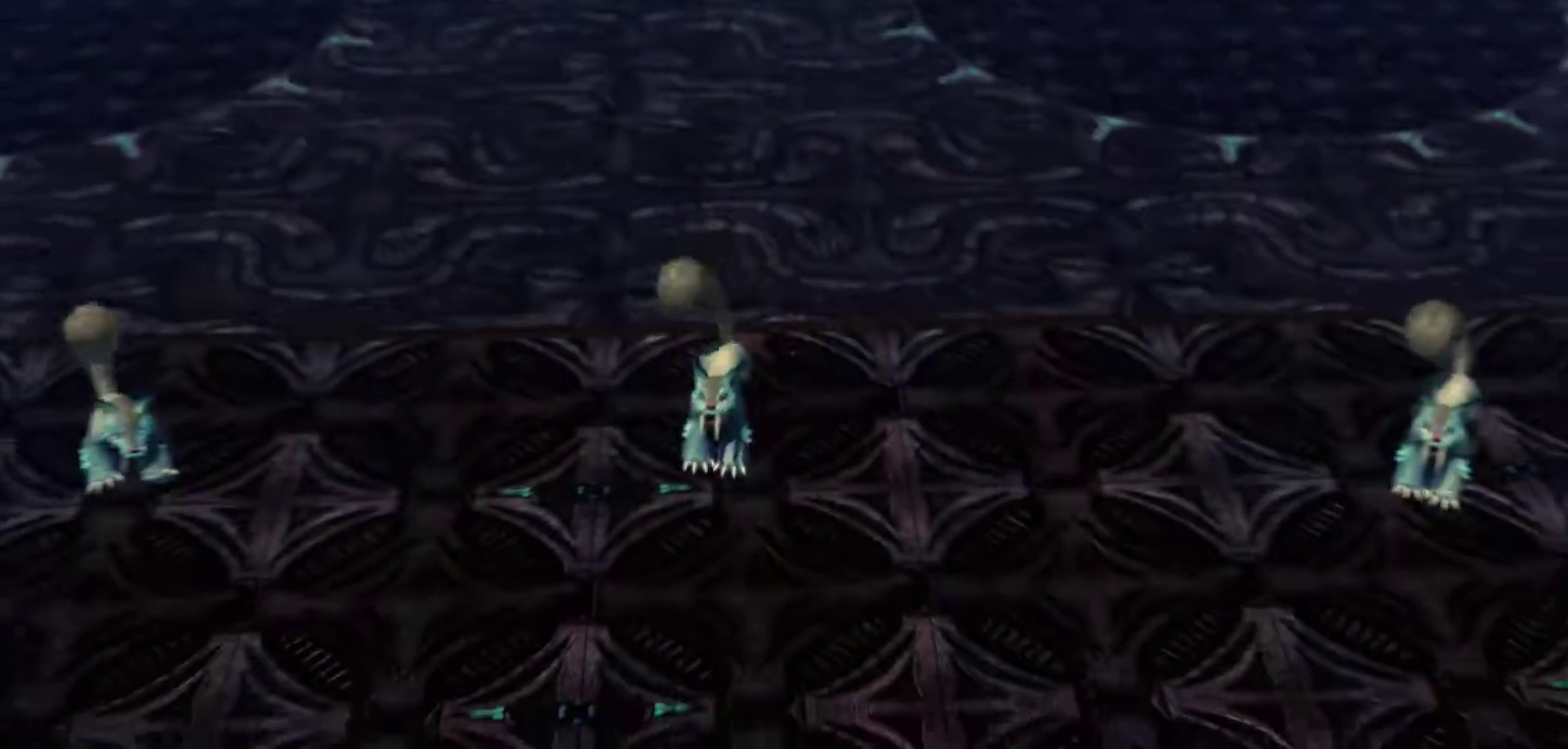
{"buttons": ["A"], "left_stick": "center", "right_stick": "center", "events": [[17, "A", "up"], [83, "A", "down"], [217, "A", "up"], [300, "A", "down"], [400, "A", "up"], [500, "A", "down"]]}
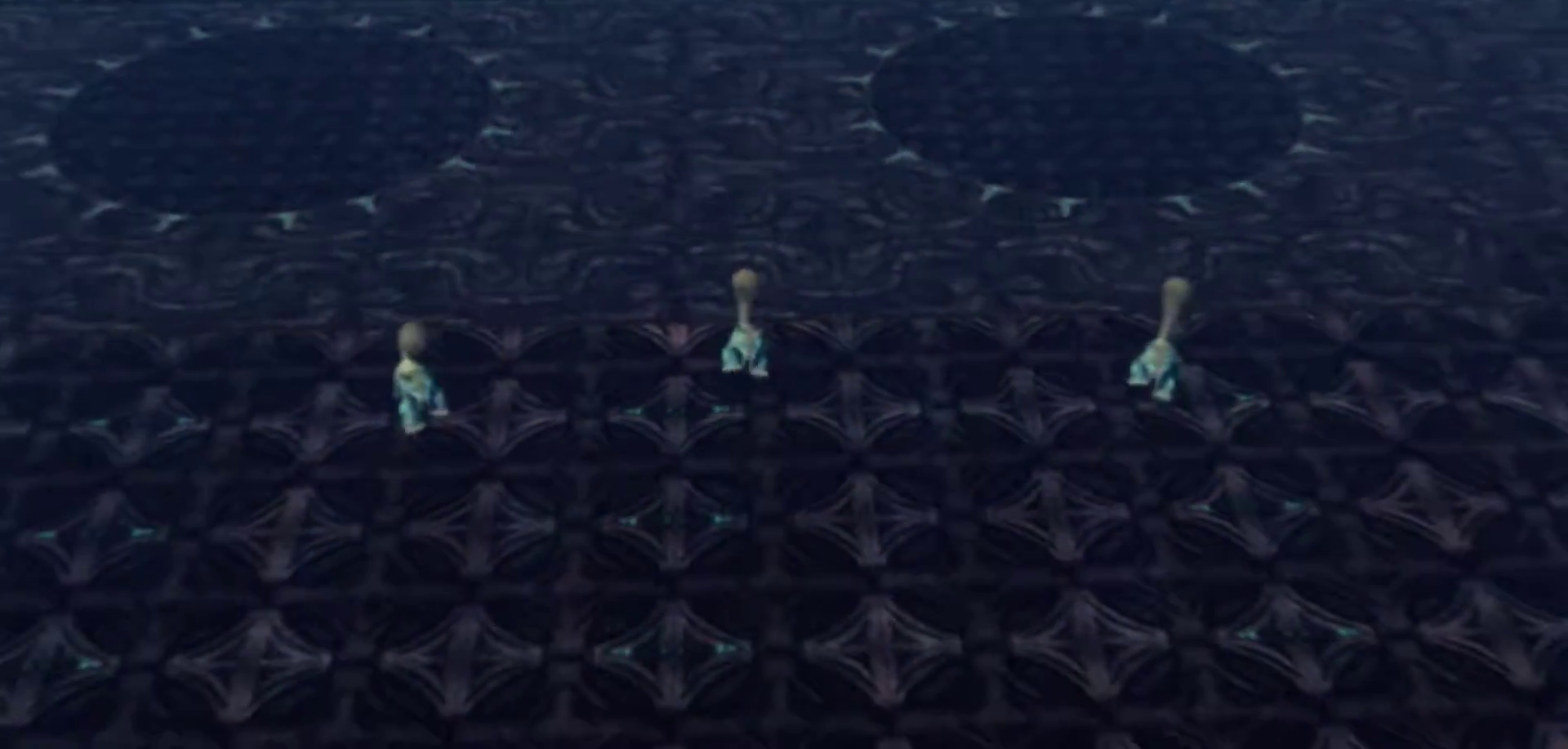
{"buttons": [], "left_stick": "center", "right_stick": "center", "events": [[83, "A", "up"], [217, "A", "down"], [300, "A", "up"], [350, "A", "down"], [483, "A", "up"]]}
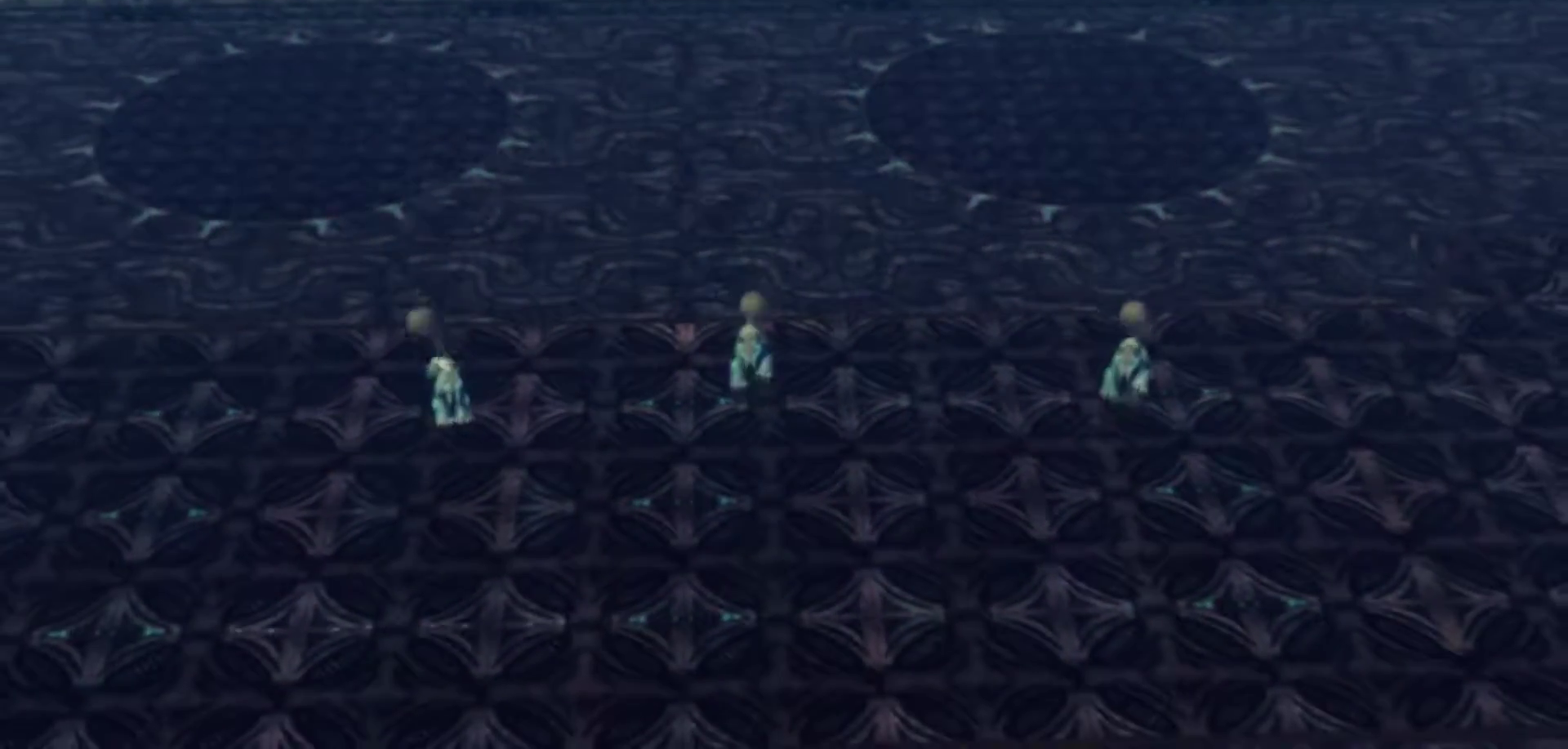
{"buttons": ["A"], "left_stick": "center", "right_stick": "center", "events": [[67, "A", "down"], [183, "A", "up"], [283, "A", "down"], [383, "A", "up"], [500, "A", "down"]]}
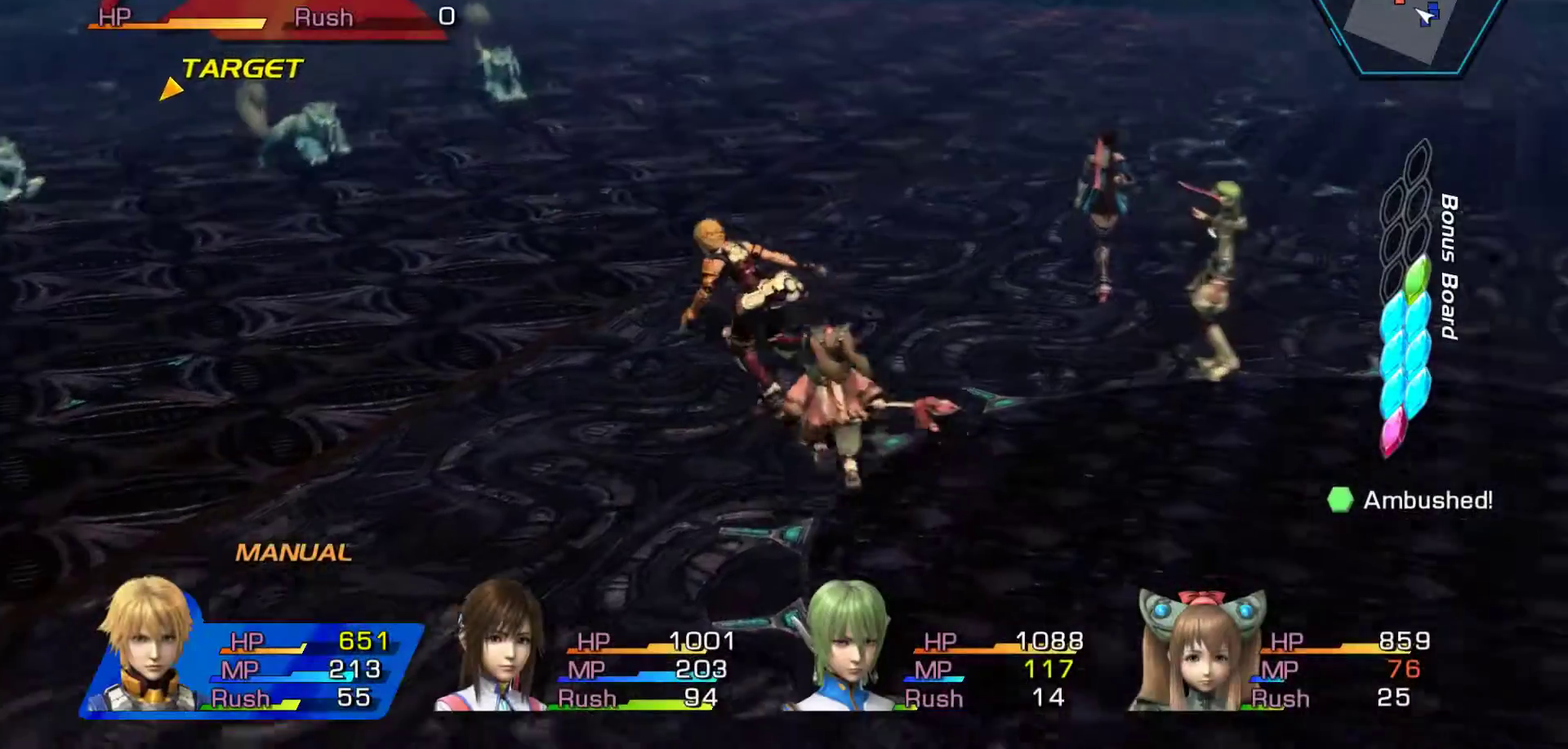
{"buttons": [], "left_stick": "center", "right_stick": "center", "events": [[100, "A", "up"], [183, "A", "down"], [283, "A", "up"], [383, "A", "down"], [500, "A", "up"]]}
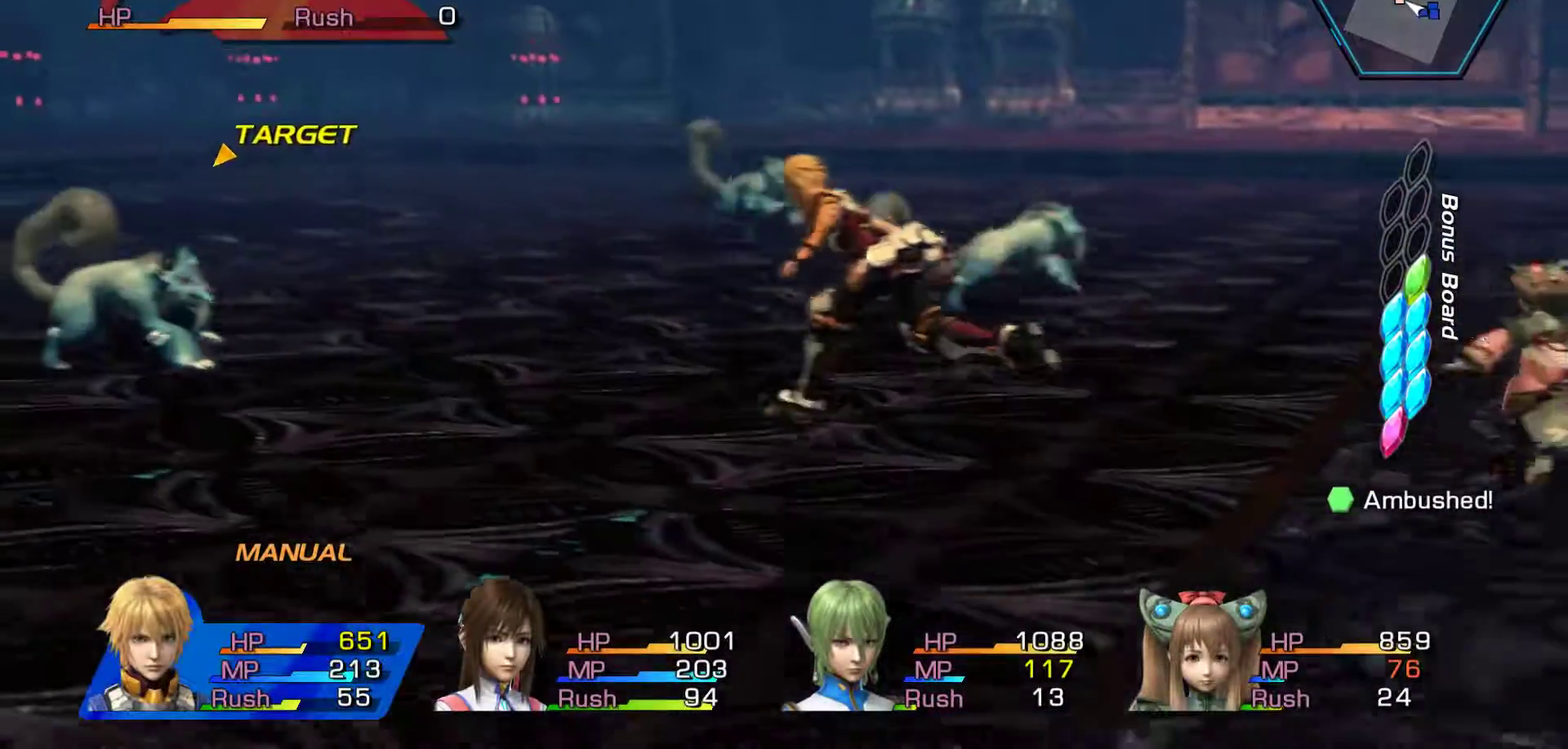
{"buttons": [], "left_stick": "center", "right_stick": "center", "events": [[100, "A", "down"], [250, "A", "up"], [317, "A", "down"], [433, "A", "up"]]}
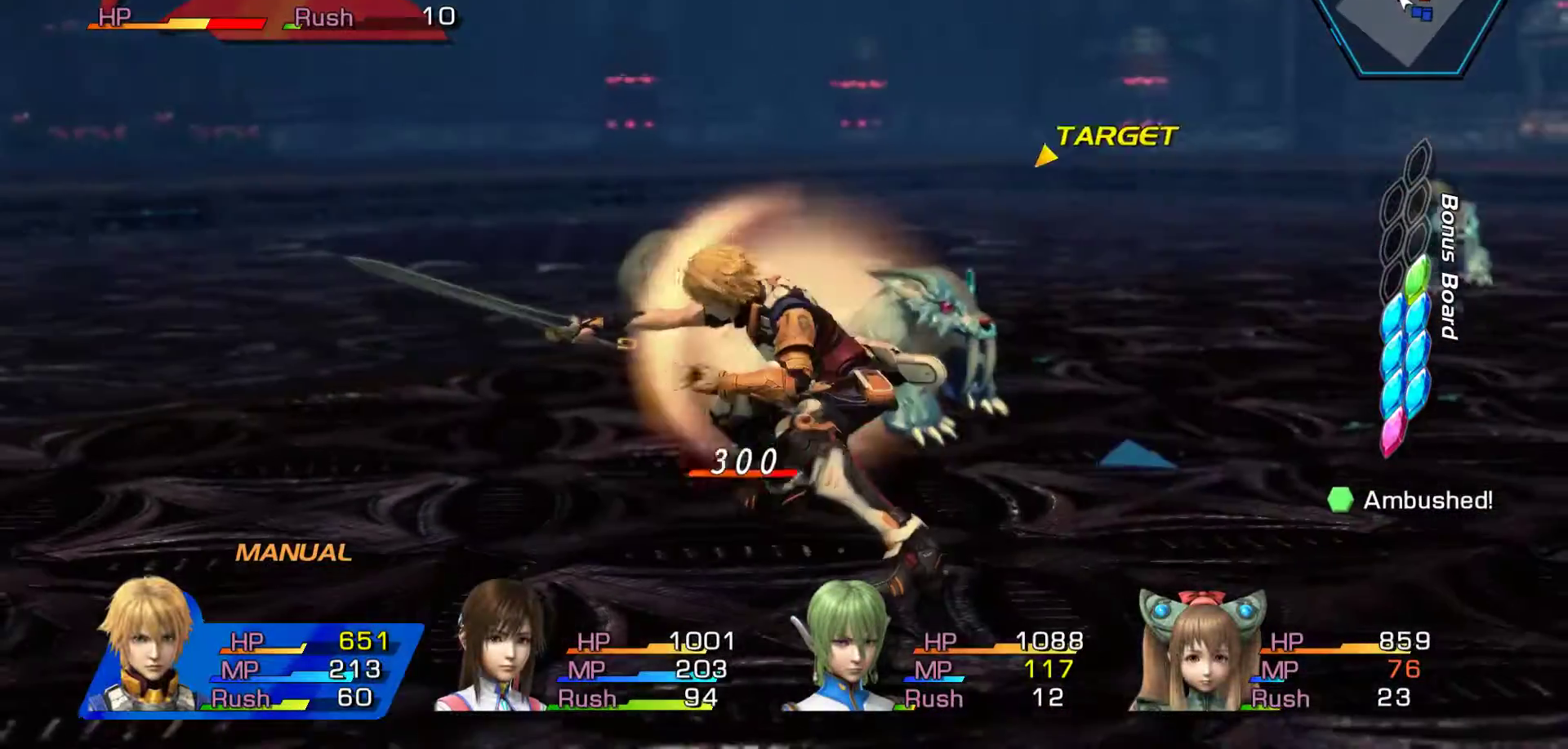
{"buttons": ["A"], "left_stick": "center", "right_stick": "center", "events": [[33, "A", "down"], [183, "A", "up"], [250, "A", "down"], [350, "A", "up"], [450, "A", "down"]]}
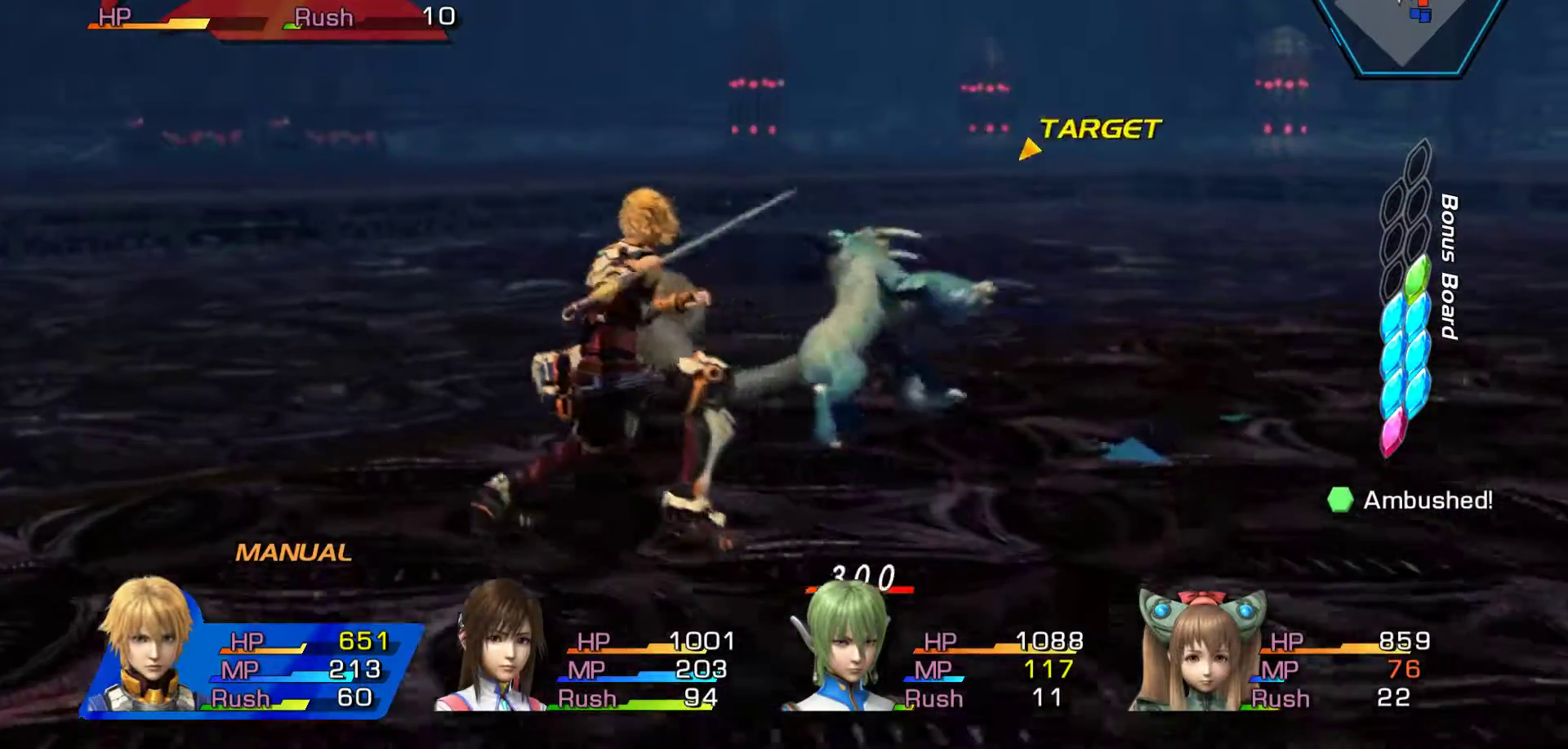
{"buttons": ["A"], "left_stick": "center", "right_stick": "center", "events": [[100, "A", "up"], [167, "A", "down"], [300, "A", "up"], [383, "A", "down"]]}
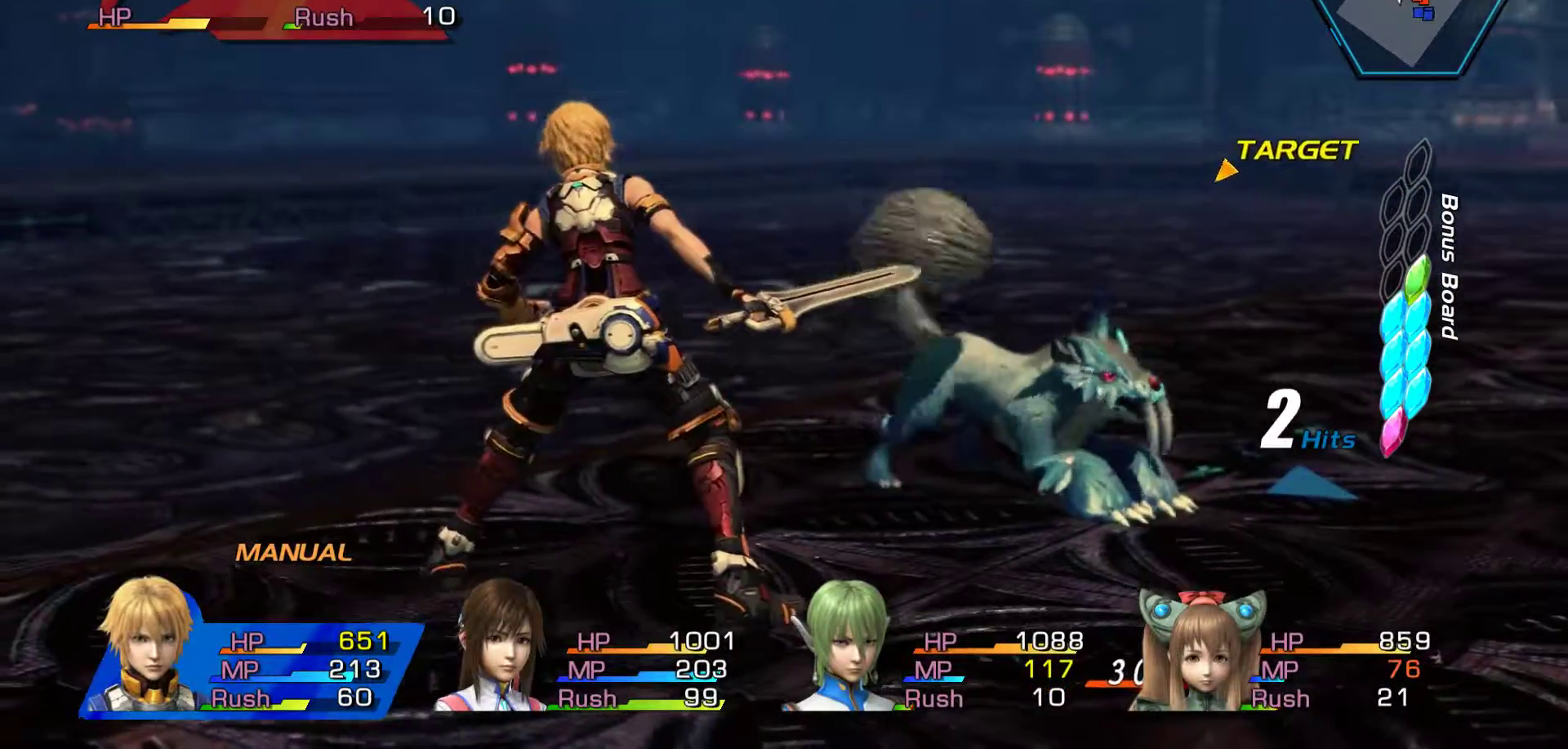
{"buttons": [], "left_stick": "center", "right_stick": "center", "events": [[33, "A", "up"], [83, "A", "down"], [233, "A", "up"], [317, "A", "down"], [450, "A", "up"]]}
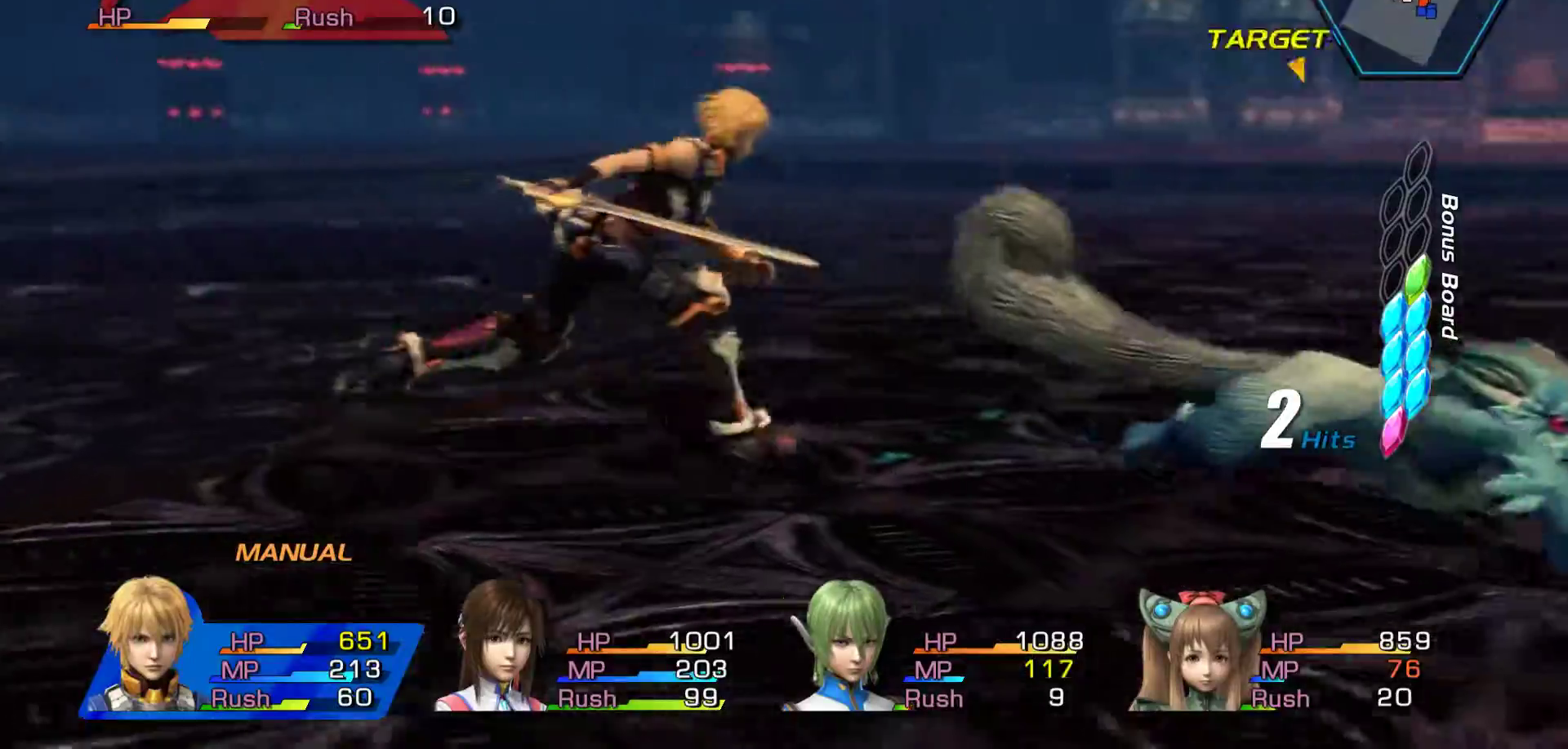
{"buttons": ["A"], "left_stick": "center", "right_stick": "center"}
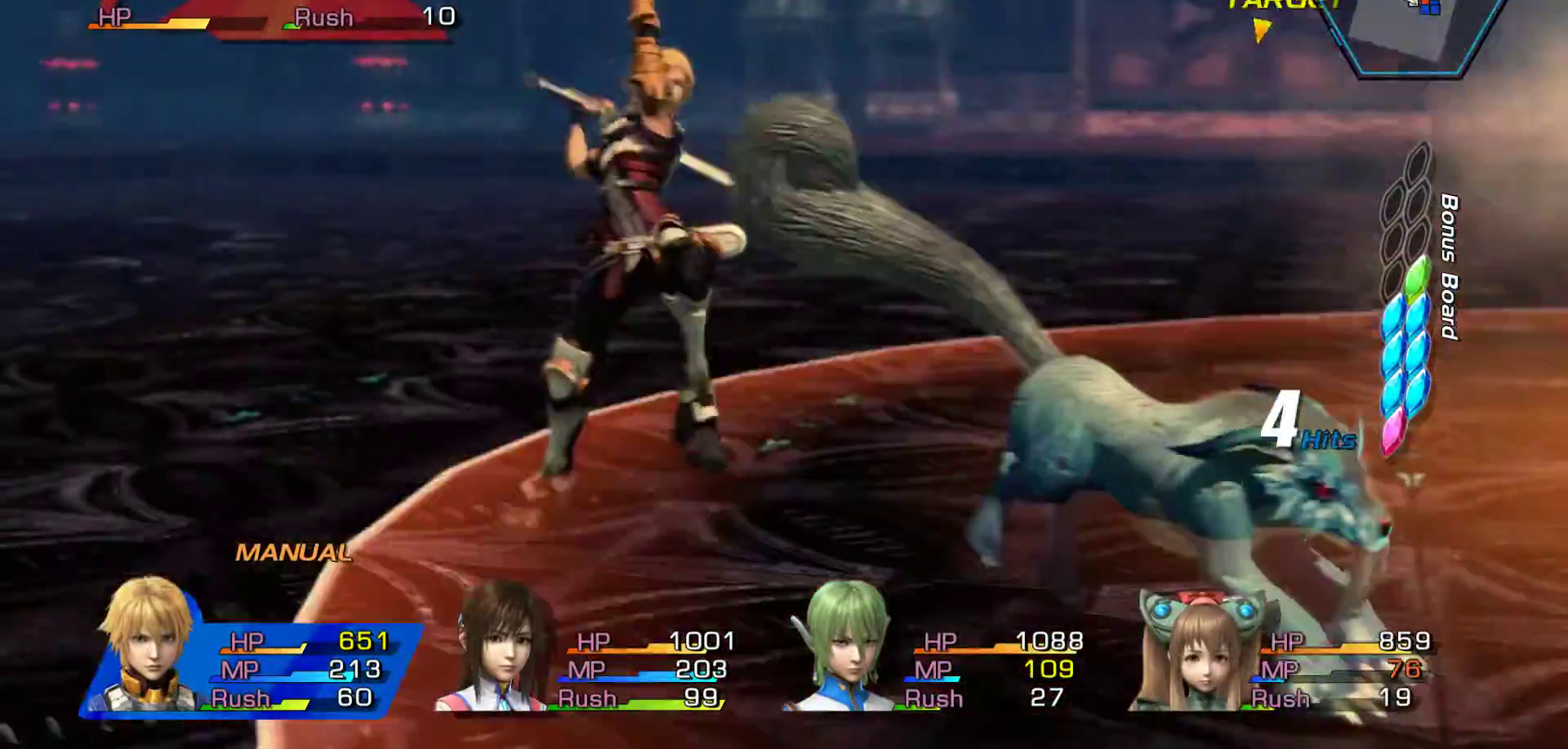
{"buttons": ["A"], "left_stick": "center", "right_stick": "center"}
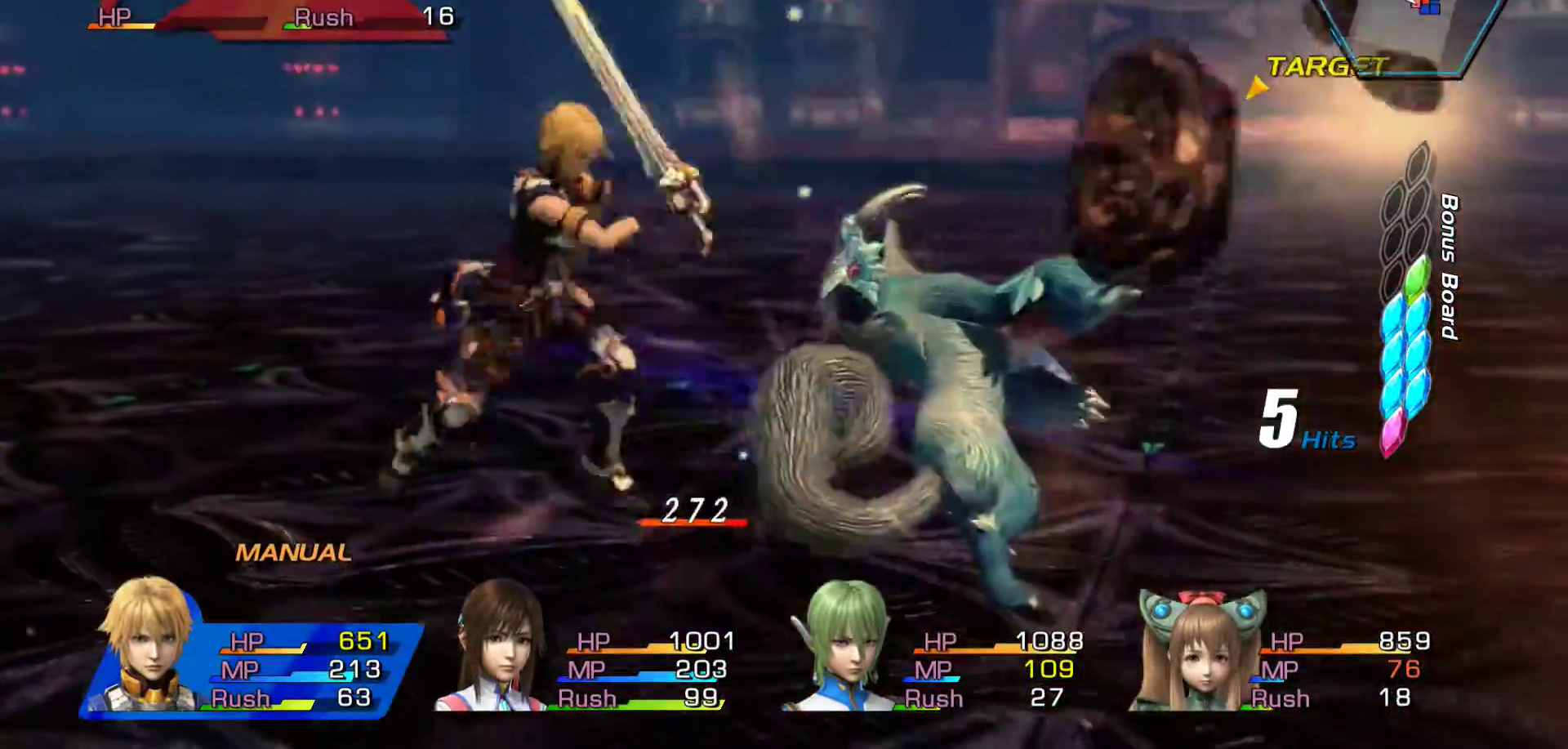
{"buttons": [], "left_stick": "up", "right_stick": "center", "events": [[50, "A", "up"], [150, "A", "down"], [283, "A", "up"], [367, "A", "down"], [433, "left_stick", "up"], [500, "A", "up"]]}
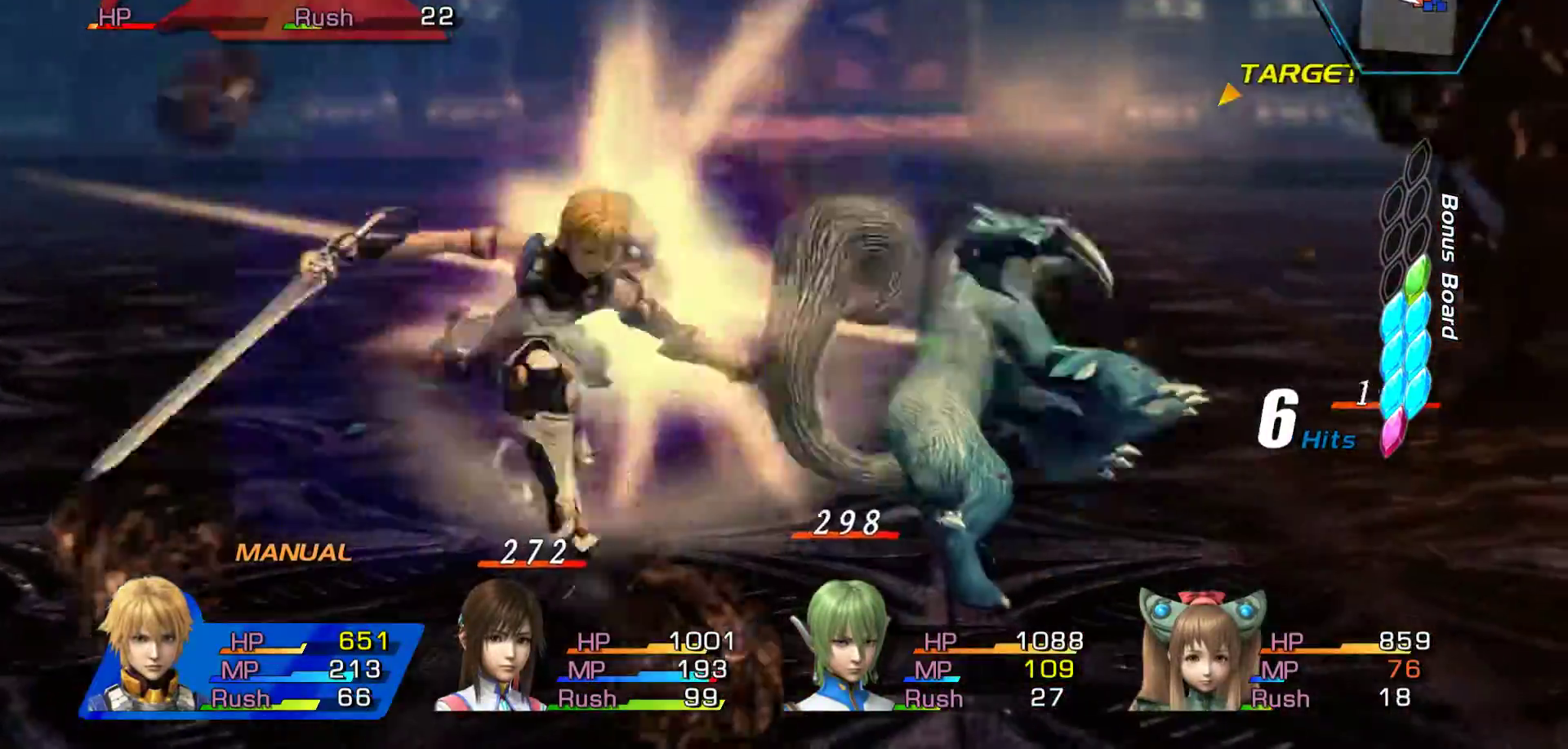
{"buttons": ["A"], "left_stick": "up", "right_stick": "center", "events": [[50, "A", "down"], [183, "A", "up"], [267, "A", "down"], [417, "A", "up"], [483, "A", "down"]]}
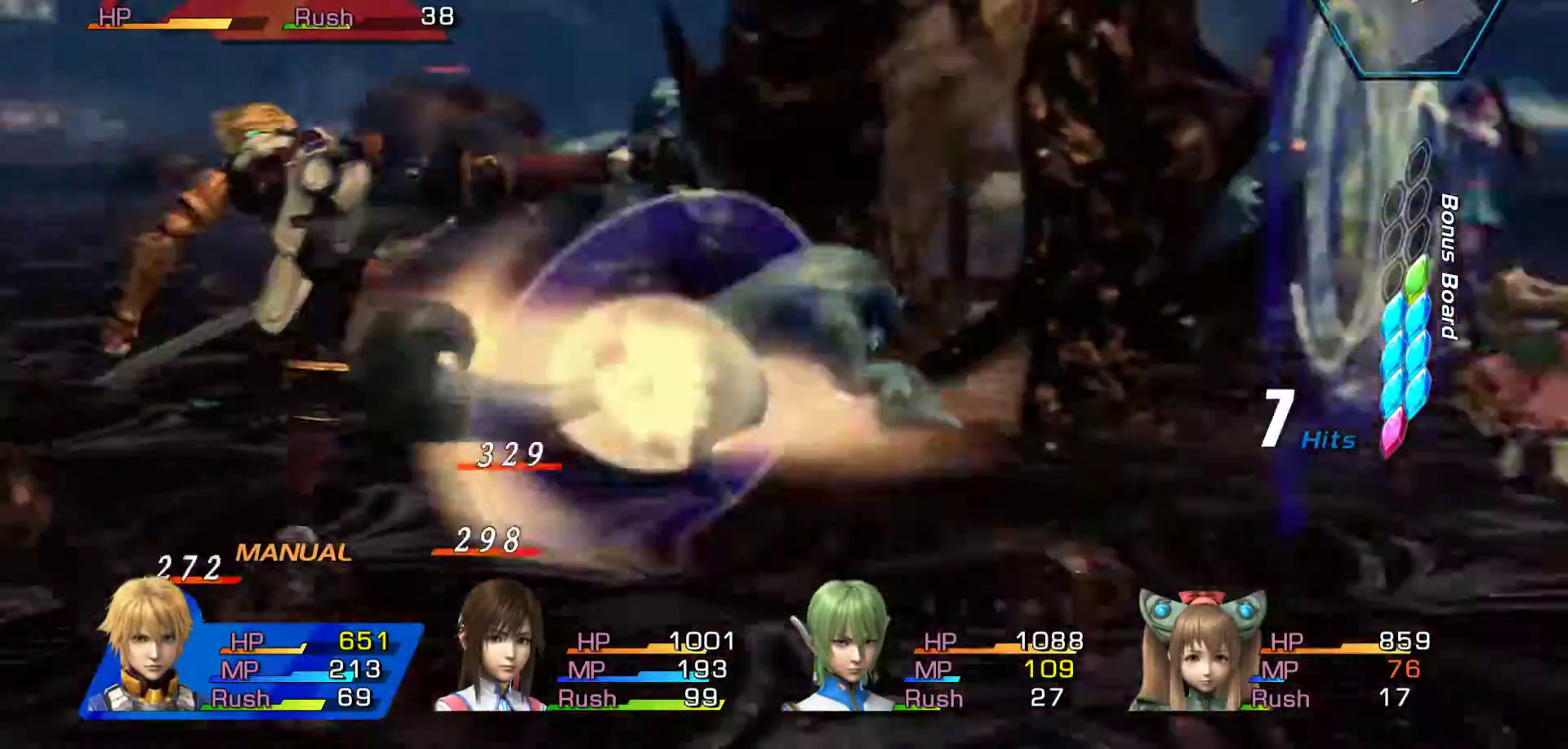
{"buttons": [], "left_stick": "up", "right_stick": "center", "events": [[117, "A", "up"], [200, "A", "down"], [333, "A", "up"]]}